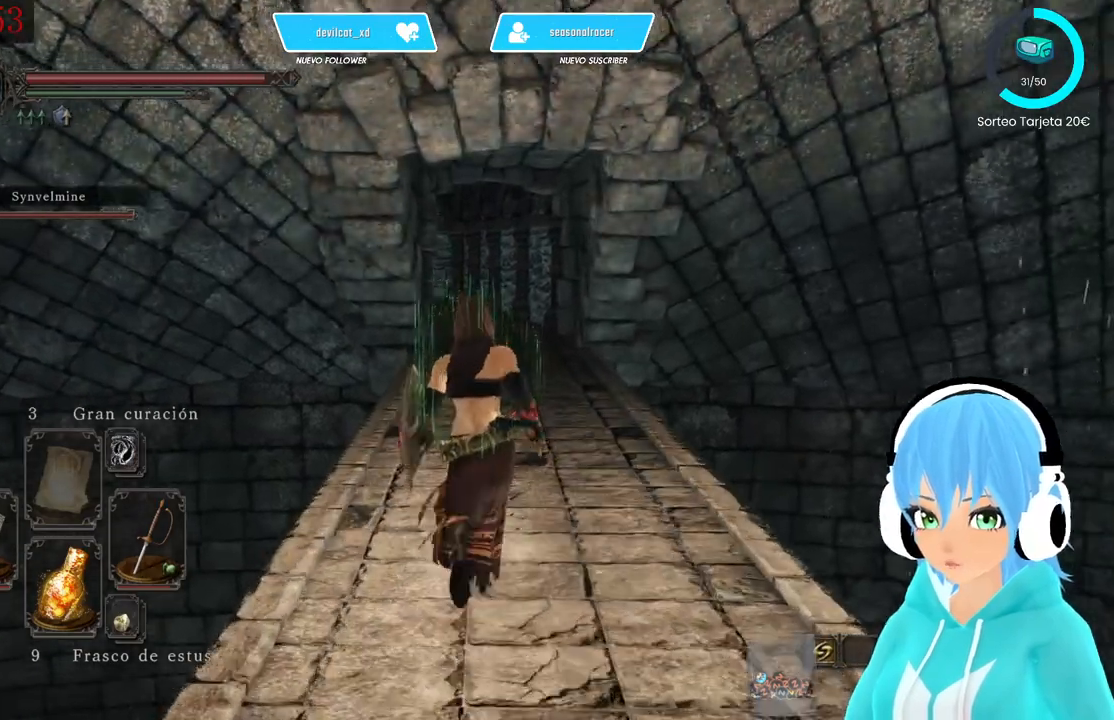
Gameplay with a controller (Xbox layout); each line is a JSON object with the inputs held at the frame after it (dt_ms = milliseconds from this image to that frame). "events" lists button and stick changes between this image and that frame as [ms after this image, input, new state], when the widget could be followed in between.
{"dt_ms": 500, "buttons": [], "left_stick": "up", "right_stick": "down", "events": [[500, "right_stick", "down"]]}
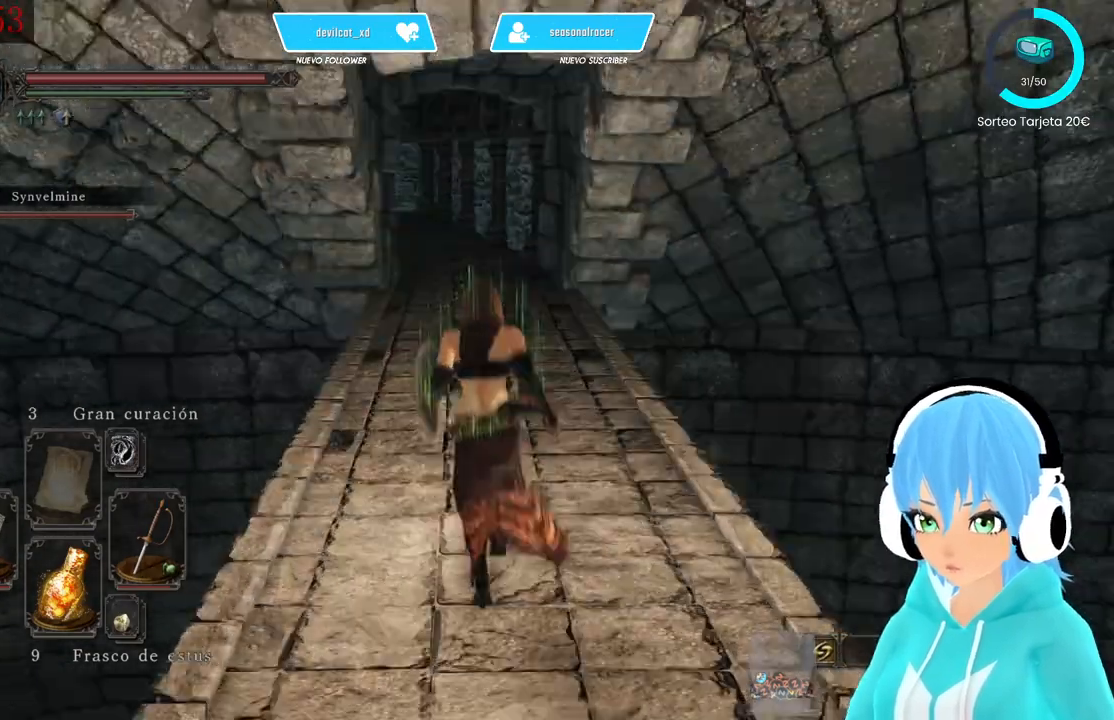
{"dt_ms": 500, "buttons": [], "left_stick": "up", "right_stick": "center", "events": [[83, "right_stick", "center"]]}
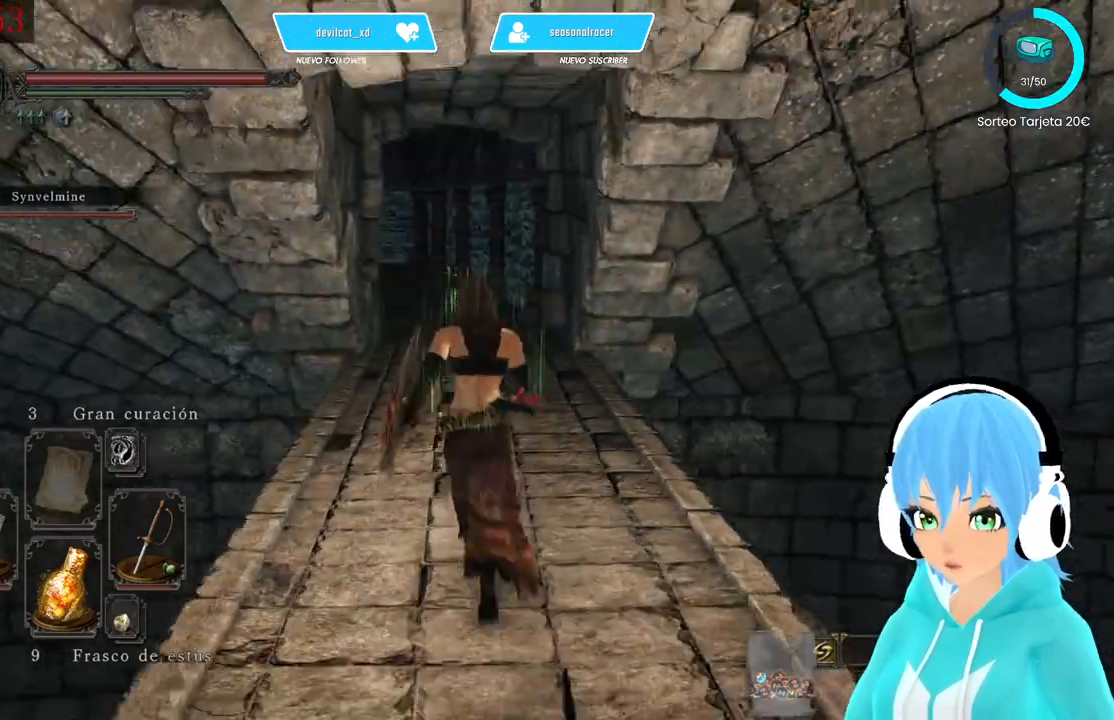
{"dt_ms": 500, "buttons": ["B"], "left_stick": "up", "right_stick": "center", "events": [[250, "B", "down"]]}
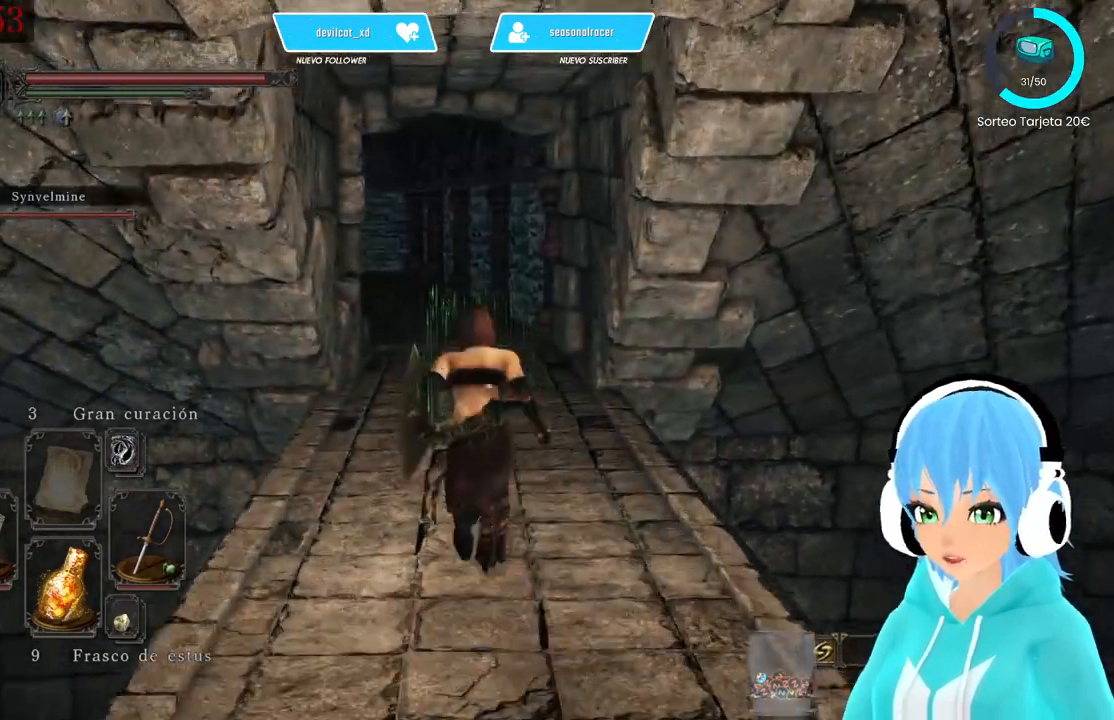
{"dt_ms": 500, "buttons": ["B"], "left_stick": "up", "right_stick": "center", "events": []}
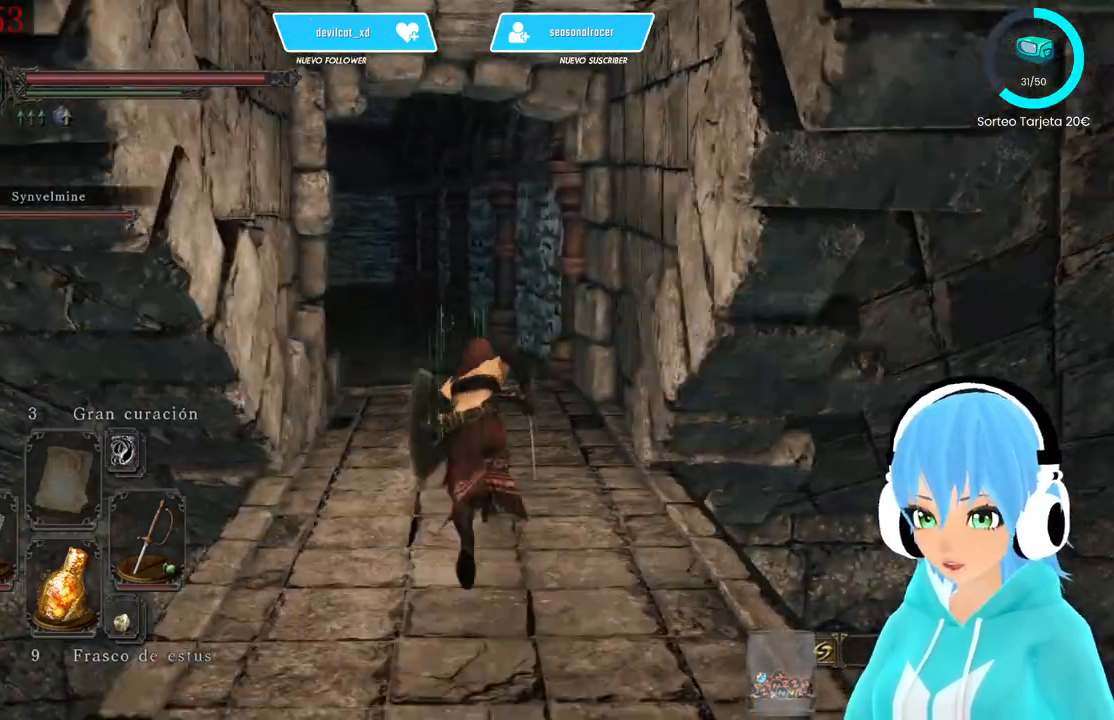
{"dt_ms": 500, "buttons": [], "left_stick": "up", "right_stick": "center", "events": [[83, "B", "up"]]}
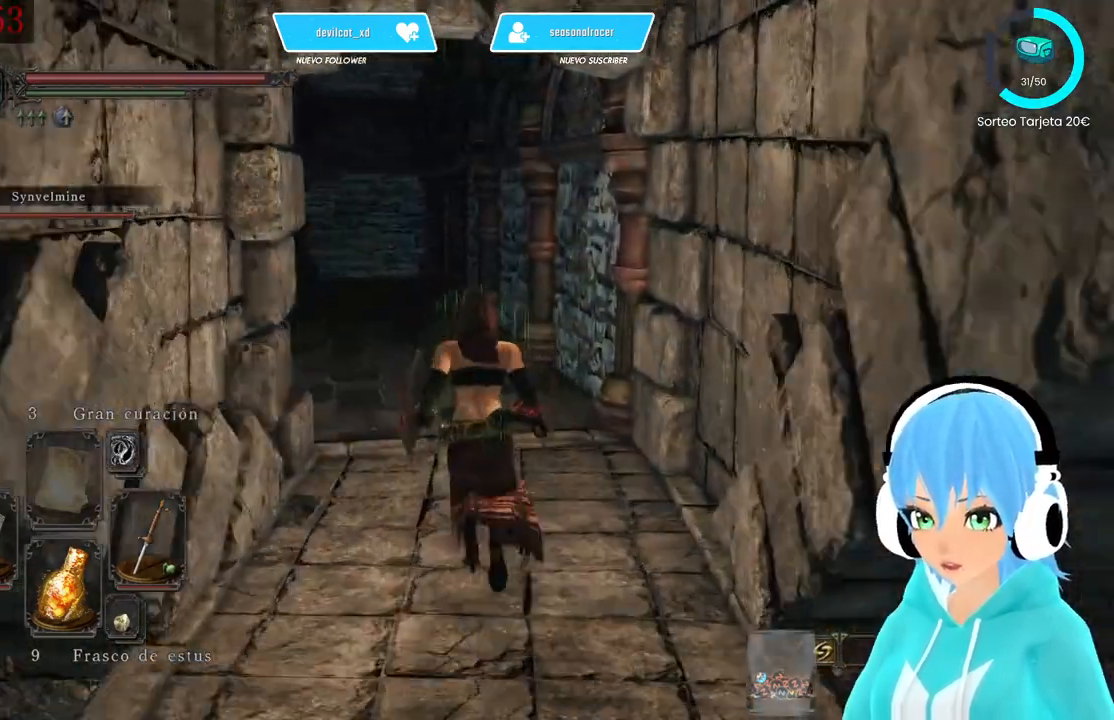
{"dt_ms": 500, "buttons": ["B"], "left_stick": "up", "right_stick": "center", "events": [[417, "B", "down"]]}
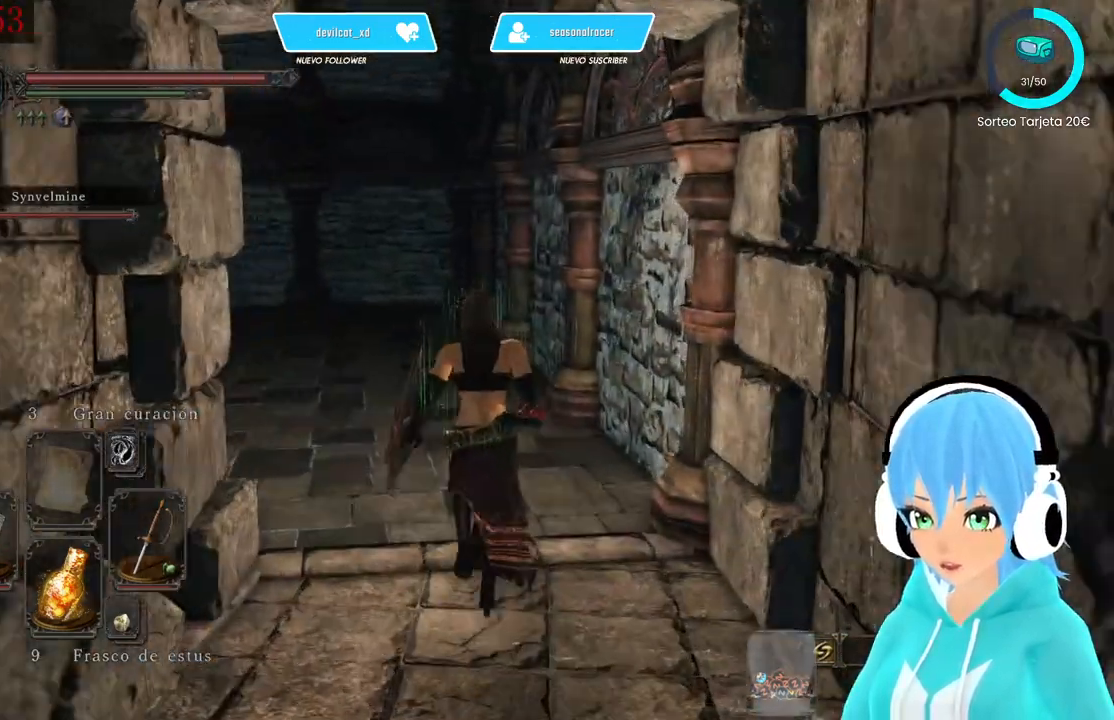
{"dt_ms": 500, "buttons": [], "left_stick": "up", "right_stick": "down-left"}
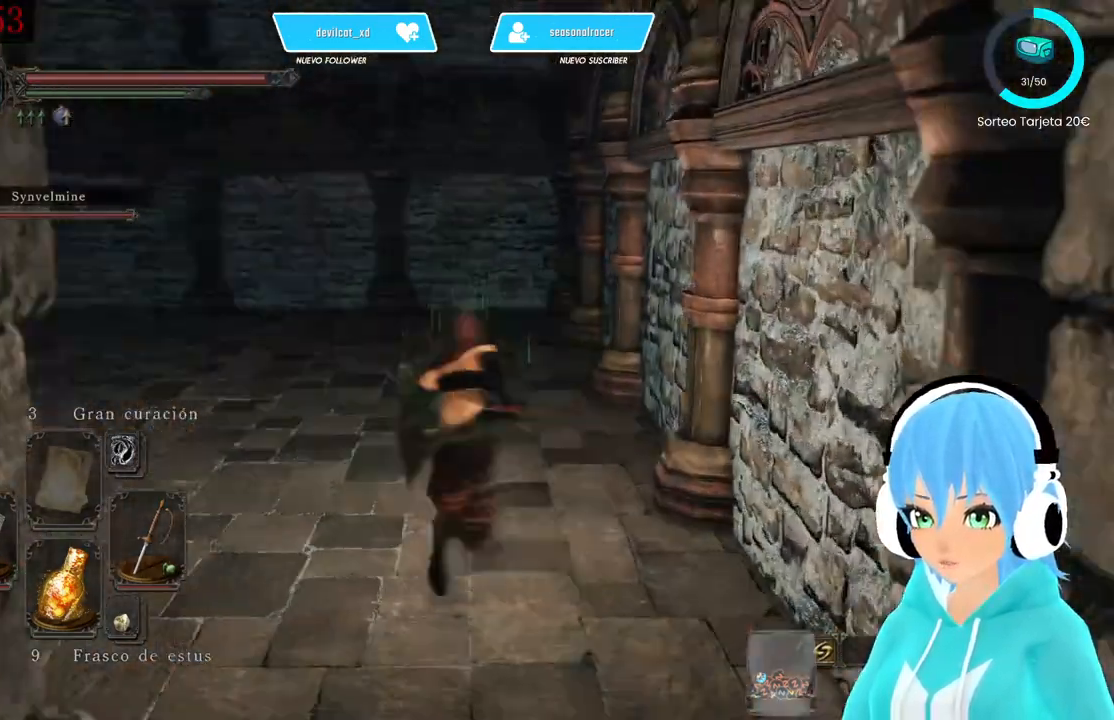
{"dt_ms": 500, "buttons": [], "left_stick": "up", "right_stick": "left", "events": [[333, "right_stick", "center"], [500, "right_stick", "left"]]}
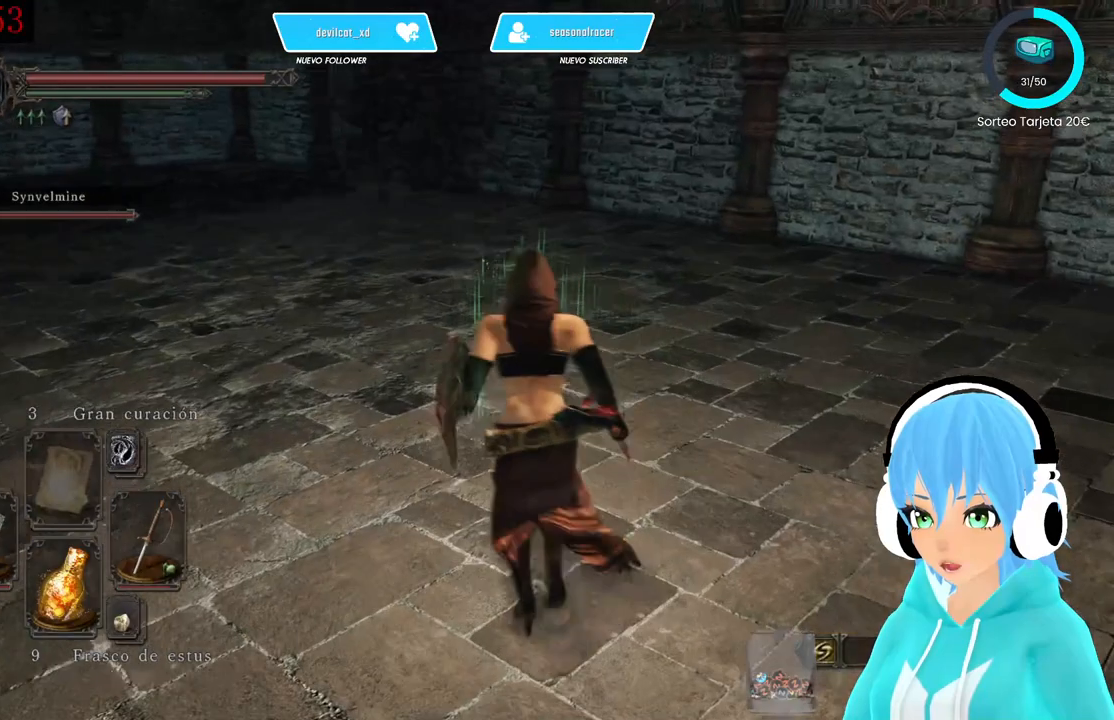
{"dt_ms": 500, "buttons": [], "left_stick": "up", "right_stick": "left", "events": []}
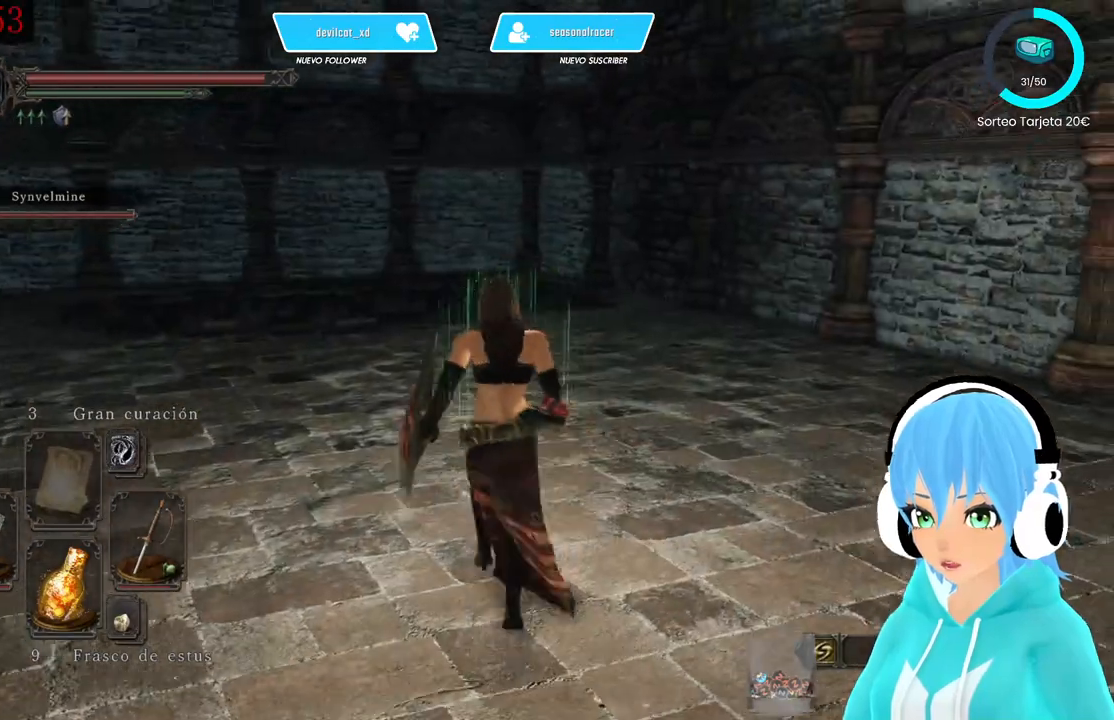
{"dt_ms": 500, "buttons": [], "left_stick": "up", "right_stick": "left", "events": []}
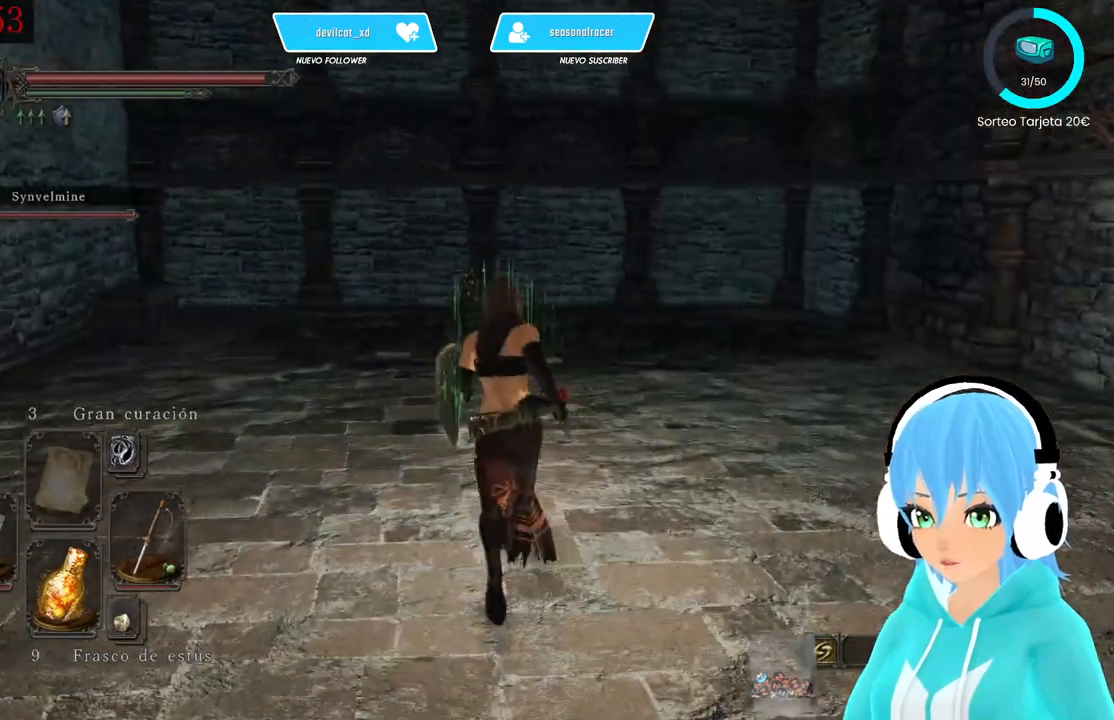
{"dt_ms": 500, "buttons": [], "left_stick": "up", "right_stick": "left", "events": []}
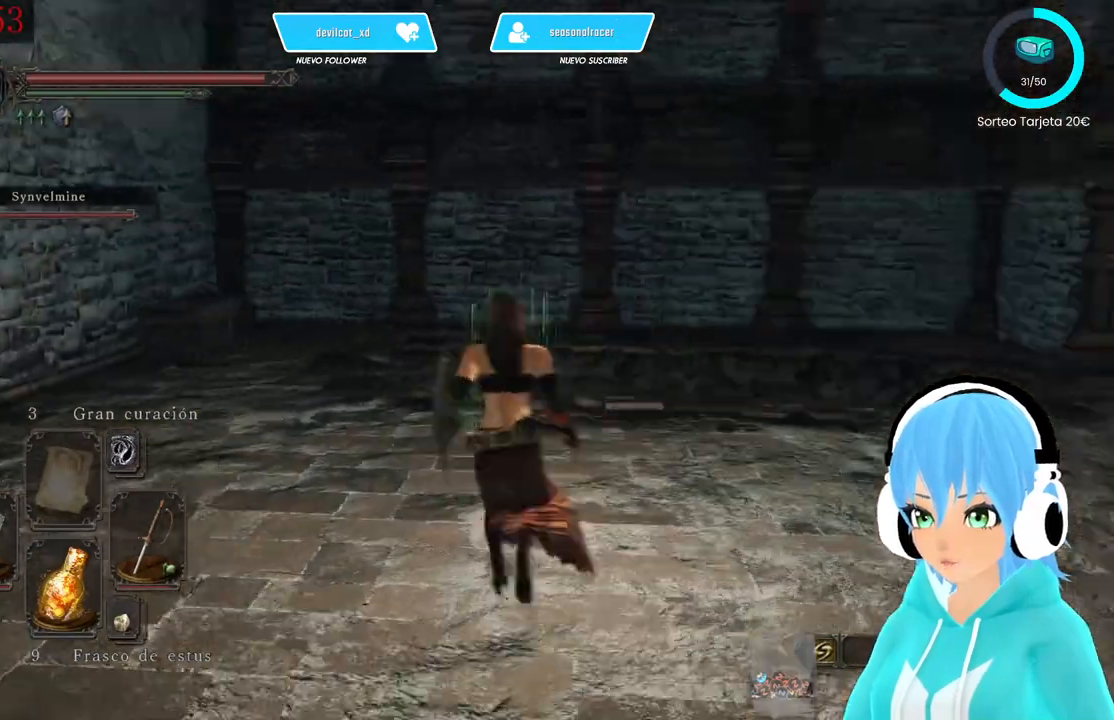
{"dt_ms": 500, "buttons": [], "left_stick": "up", "right_stick": "left", "events": []}
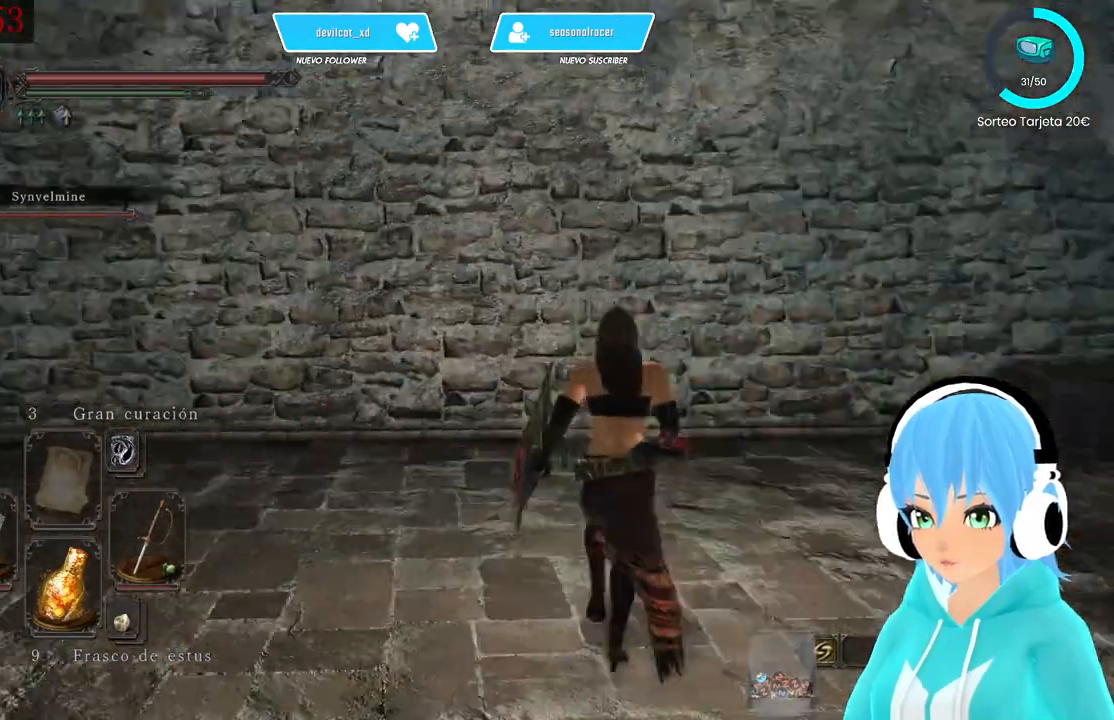
{"dt_ms": 500, "buttons": [], "left_stick": "center", "right_stick": "center", "events": [[250, "left_stick", "center"], [500, "right_stick", "center"]]}
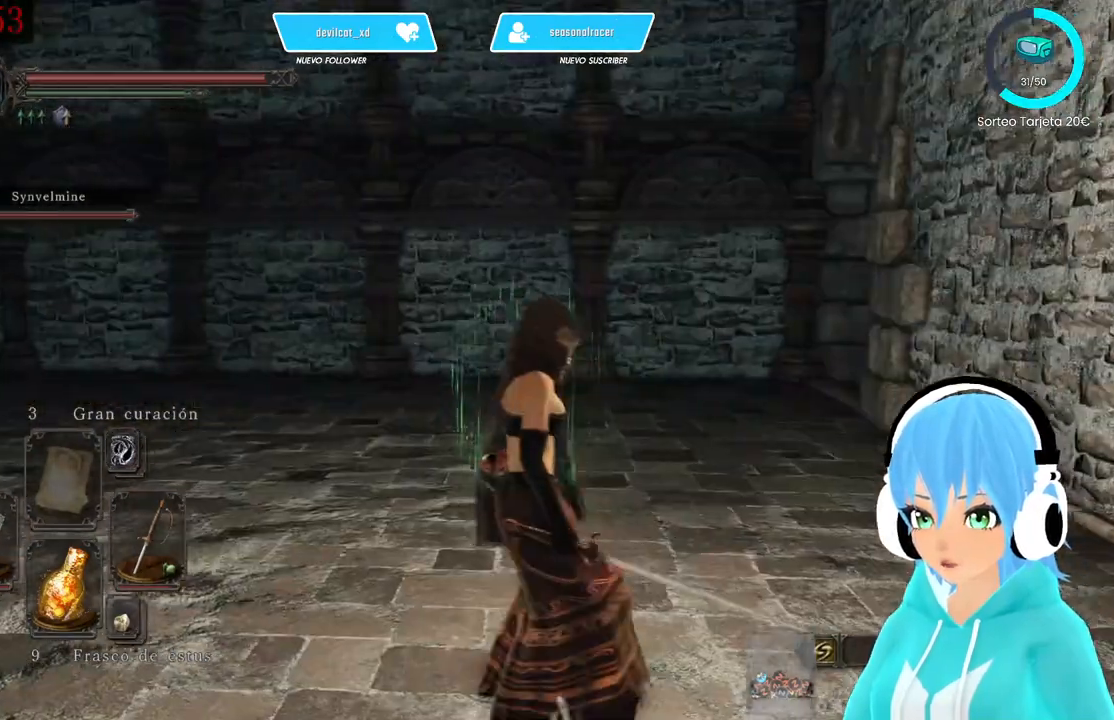
{"dt_ms": 500, "buttons": [], "left_stick": "center", "right_stick": "up-left", "events": [[333, "right_stick", "up-left"]]}
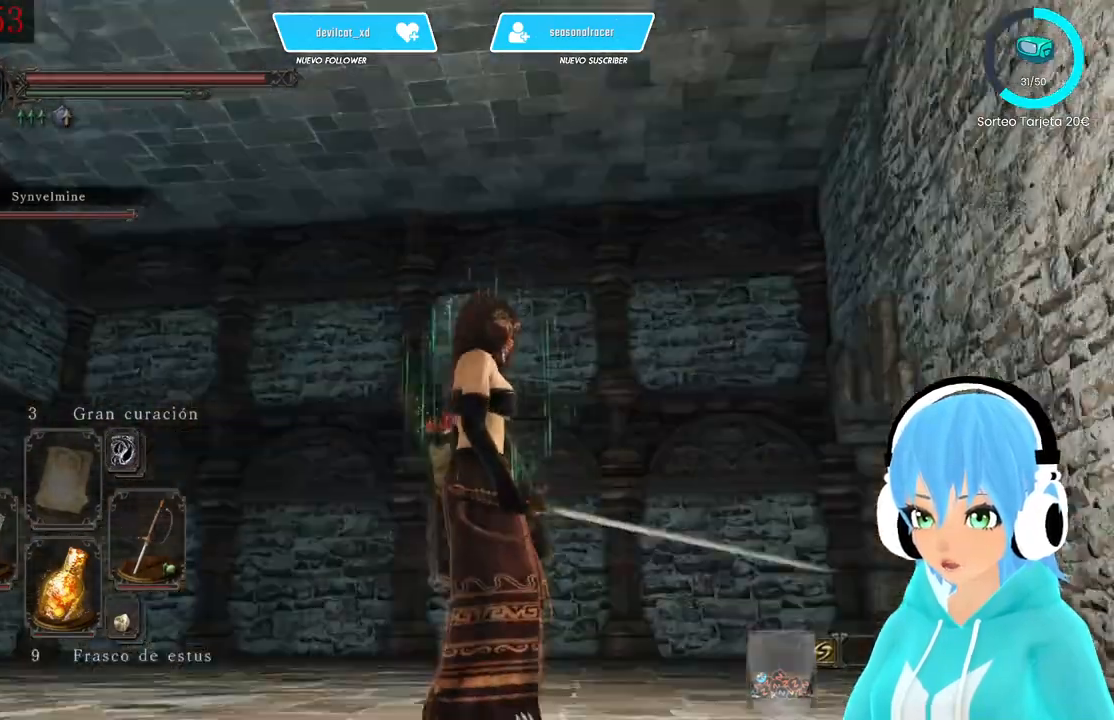
{"dt_ms": 500, "buttons": [], "left_stick": "center", "right_stick": "down-left", "events": [[167, "right_stick", "center"], [333, "right_stick", "down-left"]]}
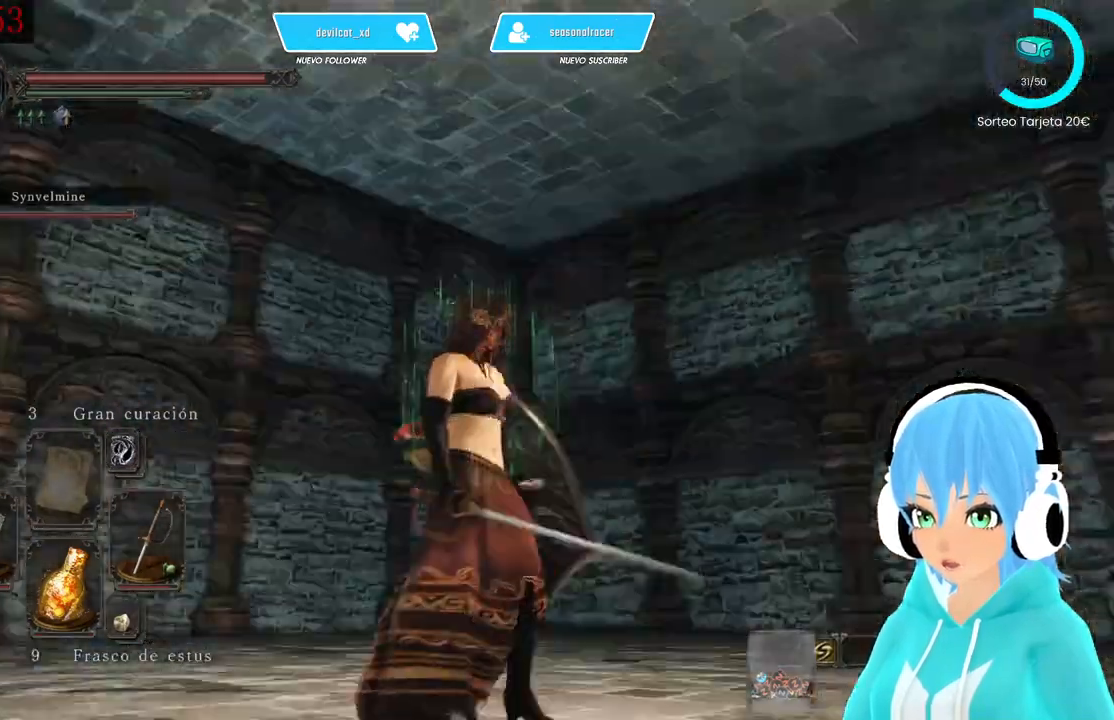
{"dt_ms": 500, "buttons": [], "left_stick": "left", "right_stick": "down-left"}
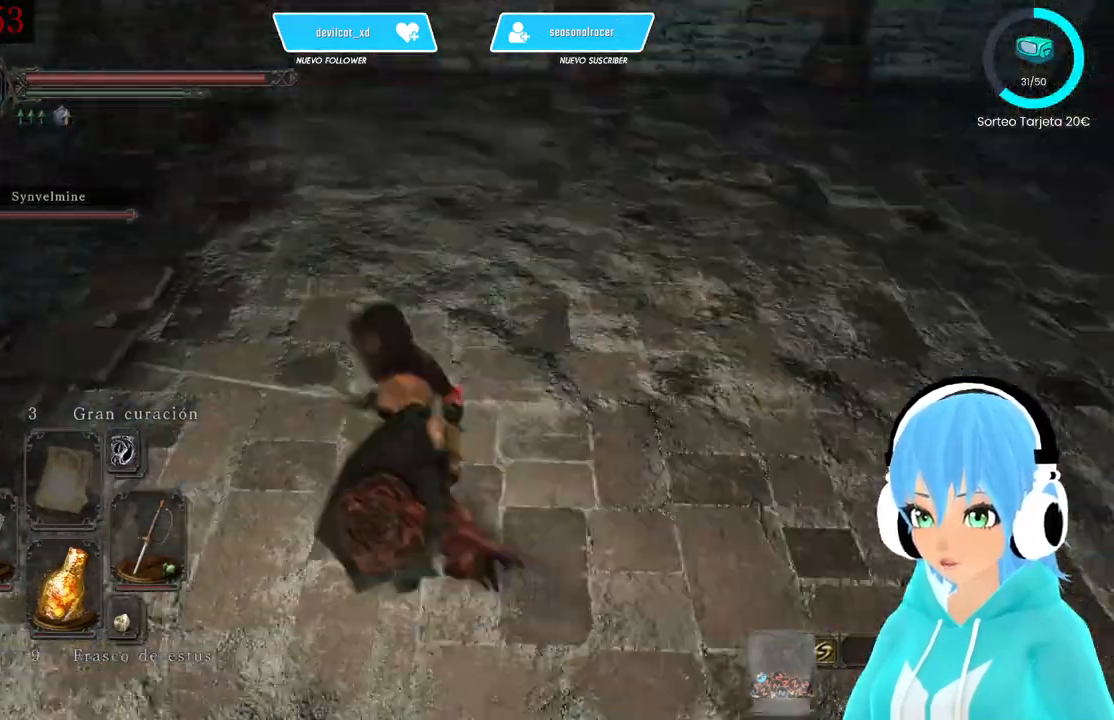
{"dt_ms": 500, "buttons": [], "left_stick": "center", "right_stick": "down-left", "events": [[333, "left_stick", "center"]]}
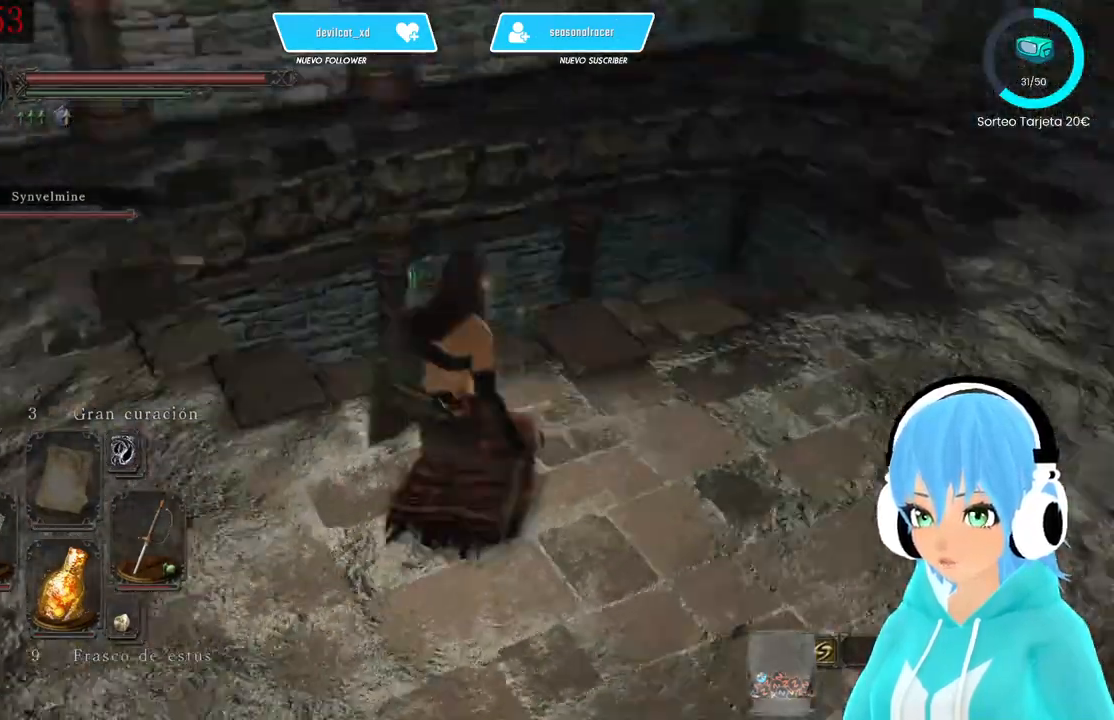
{"dt_ms": 1000, "buttons": [], "left_stick": "up", "right_stick": "up-left"}
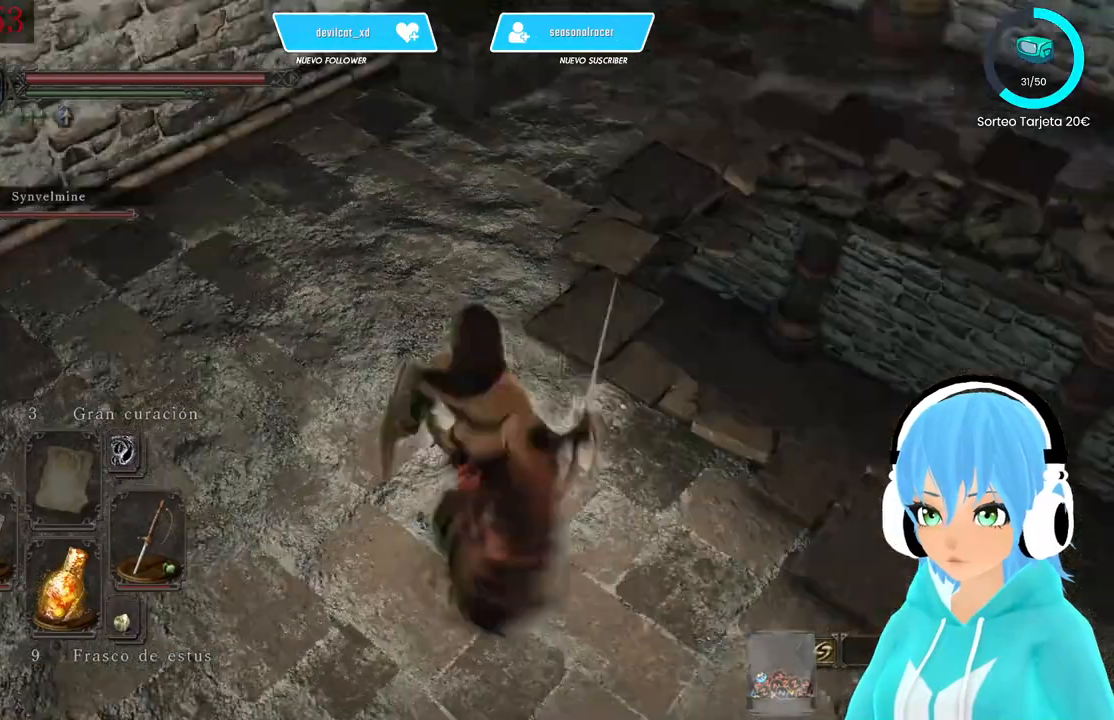
{"dt_ms": 500, "buttons": [], "left_stick": "up", "right_stick": "center", "events": [[83, "right_stick", "center"]]}
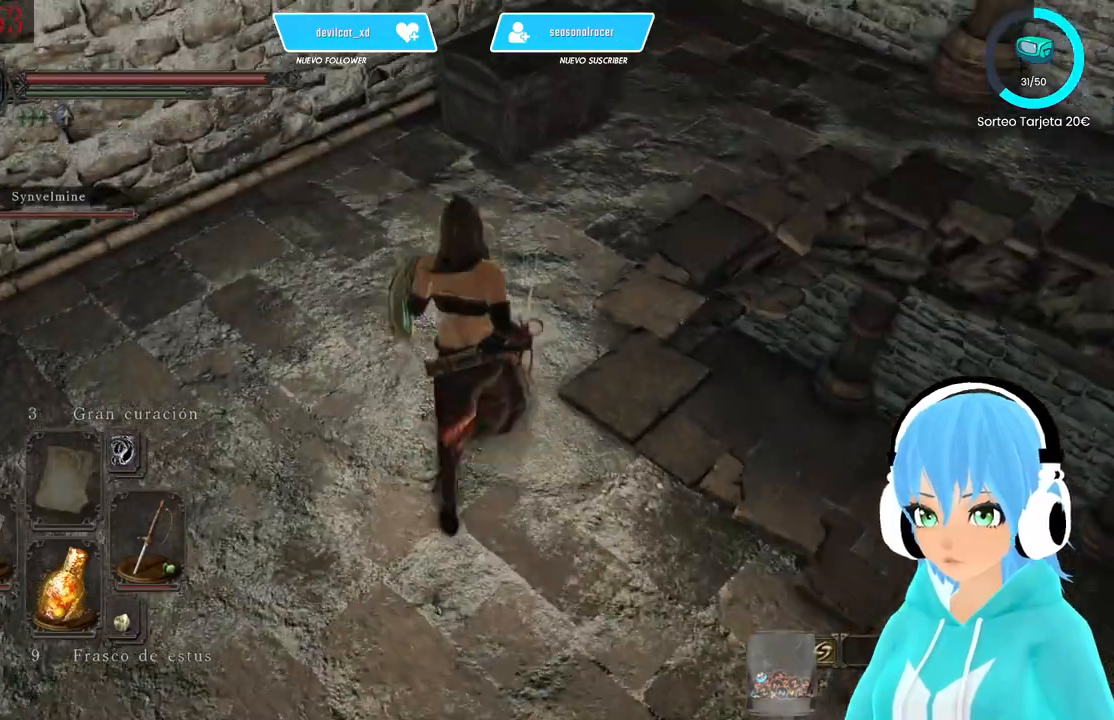
{"dt_ms": 500, "buttons": [], "left_stick": "up", "right_stick": "center", "events": [[250, "R1", "down"], [417, "R1", "up"]]}
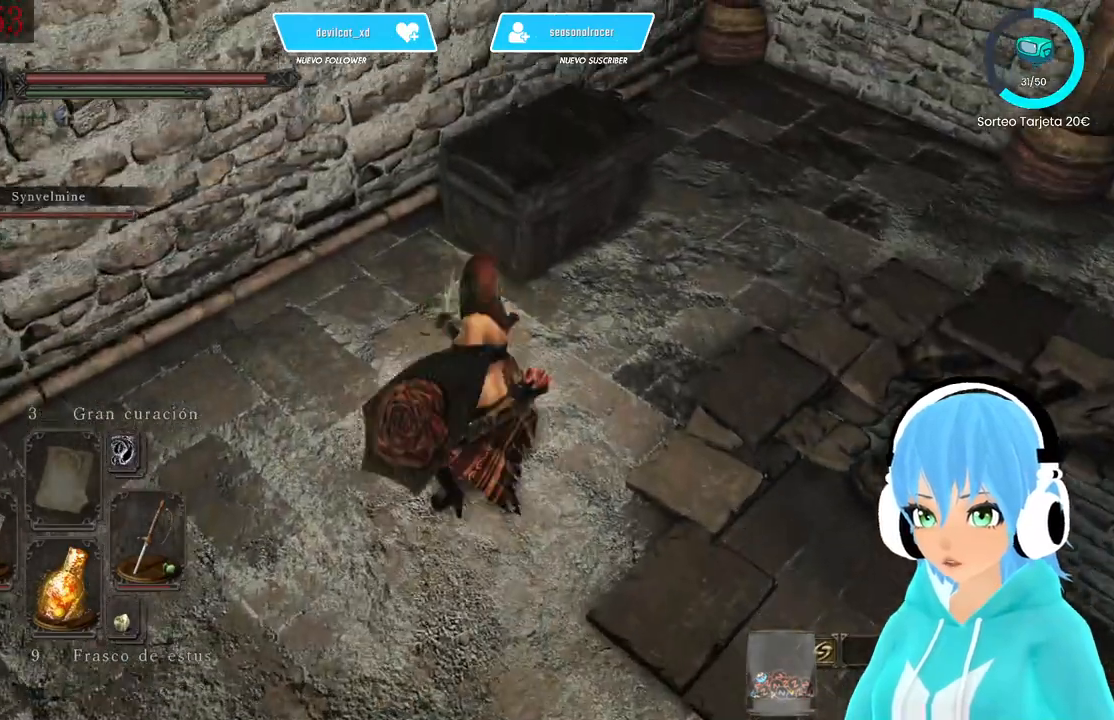
{"dt_ms": 500, "buttons": [], "left_stick": "center", "right_stick": "center", "events": [[500, "left_stick", "center"]]}
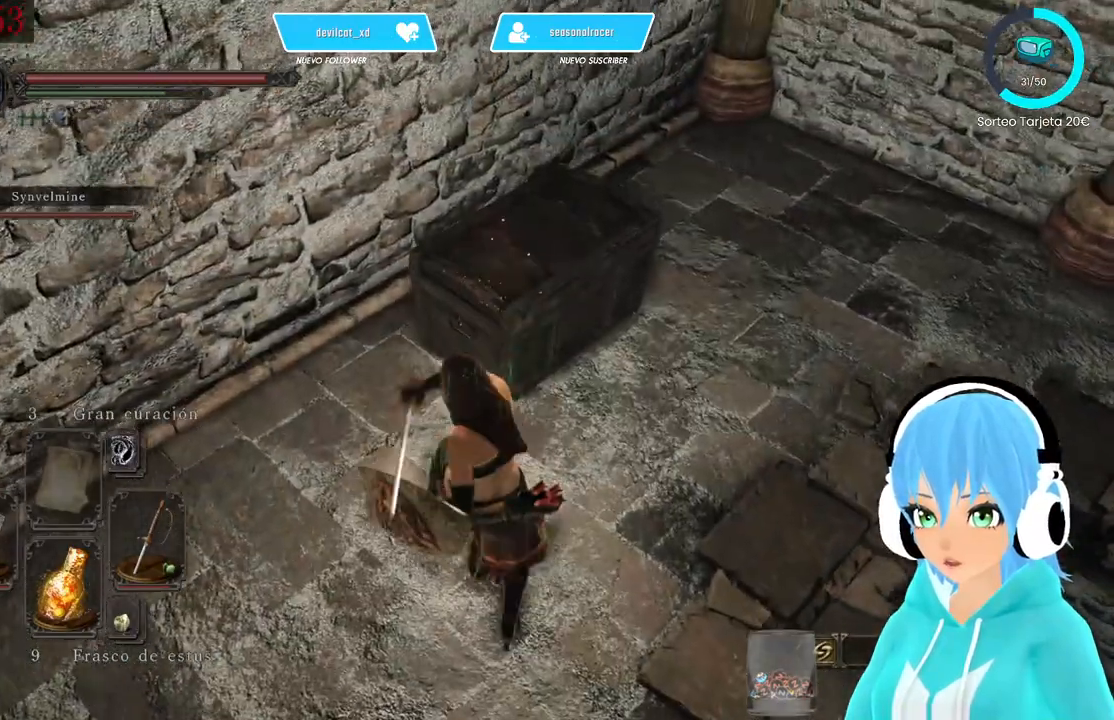
{"dt_ms": 500, "buttons": [], "left_stick": "right", "right_stick": "center", "events": [[333, "left_stick", "right"]]}
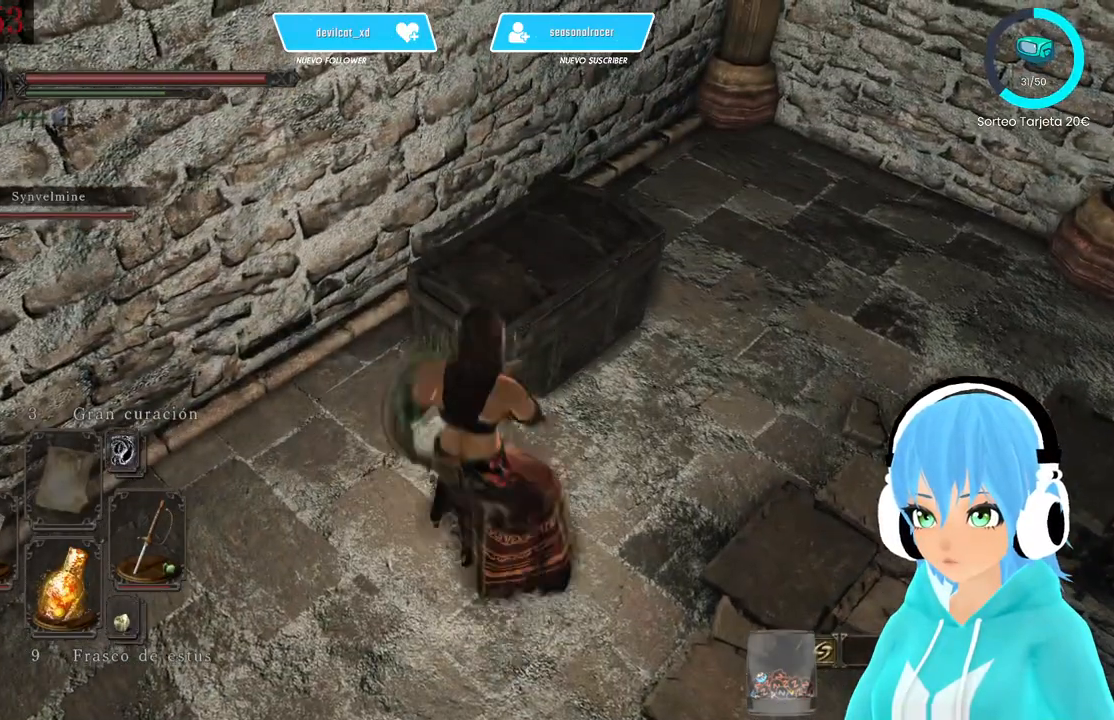
{"dt_ms": 500, "buttons": [], "left_stick": "center", "right_stick": "center", "events": [[83, "left_stick", "up-right"], [333, "A", "down"], [333, "left_stick", "up"], [417, "A", "up"], [500, "left_stick", "center"]]}
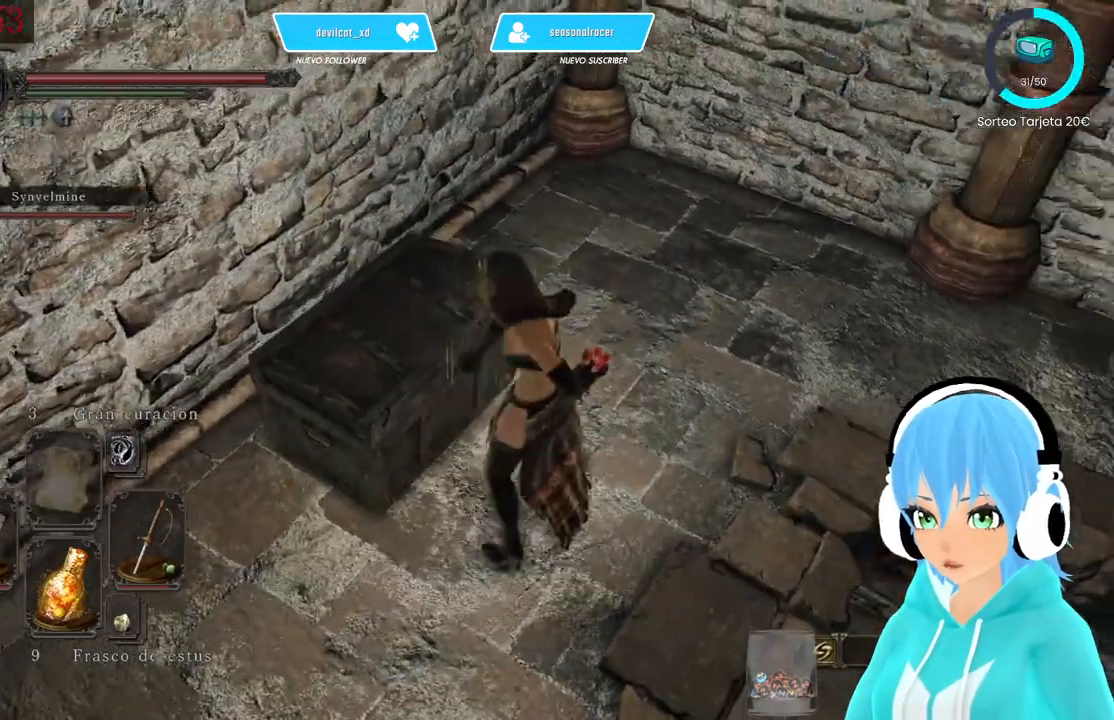
{"dt_ms": 500, "buttons": [], "left_stick": "center", "right_stick": "left", "events": [[83, "right_stick", "left"]]}
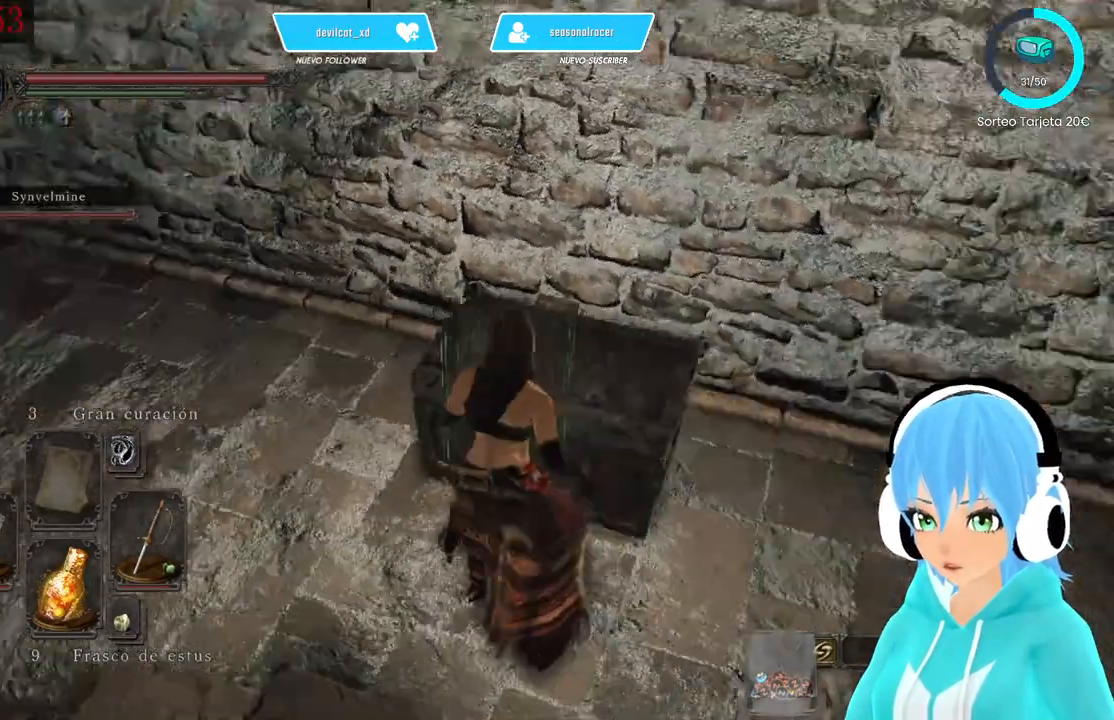
{"dt_ms": 500, "buttons": [], "left_stick": "center", "right_stick": "center", "events": [[83, "right_stick", "up-left"], [417, "right_stick", "center"]]}
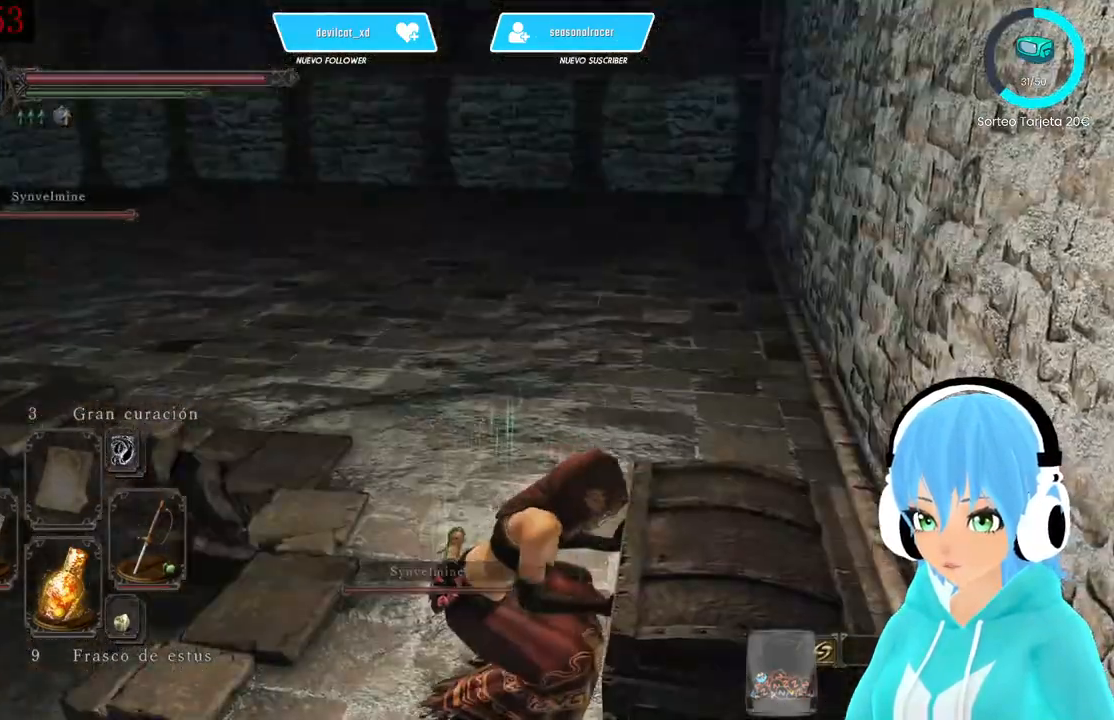
{"dt_ms": 500, "buttons": [], "left_stick": "center", "right_stick": "center", "events": [[167, "right_stick", "down"], [333, "right_stick", "center"]]}
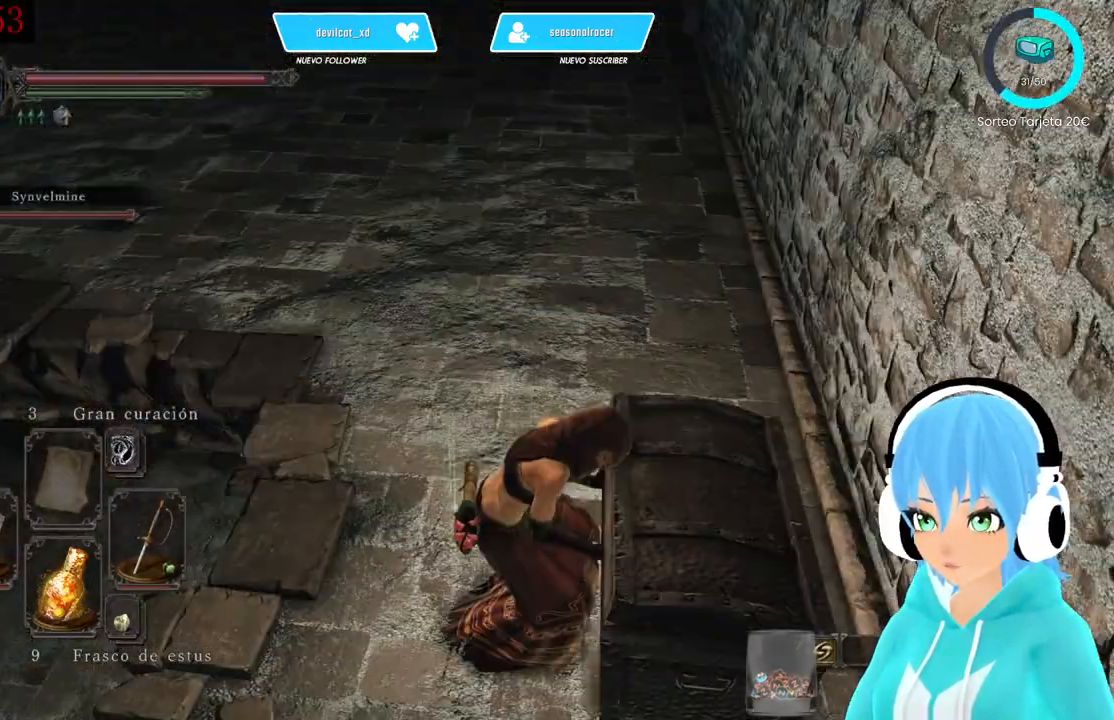
{"dt_ms": 500, "buttons": [], "left_stick": "center", "right_stick": "center", "events": [[167, "right_stick", "down-right"], [250, "right_stick", "center"]]}
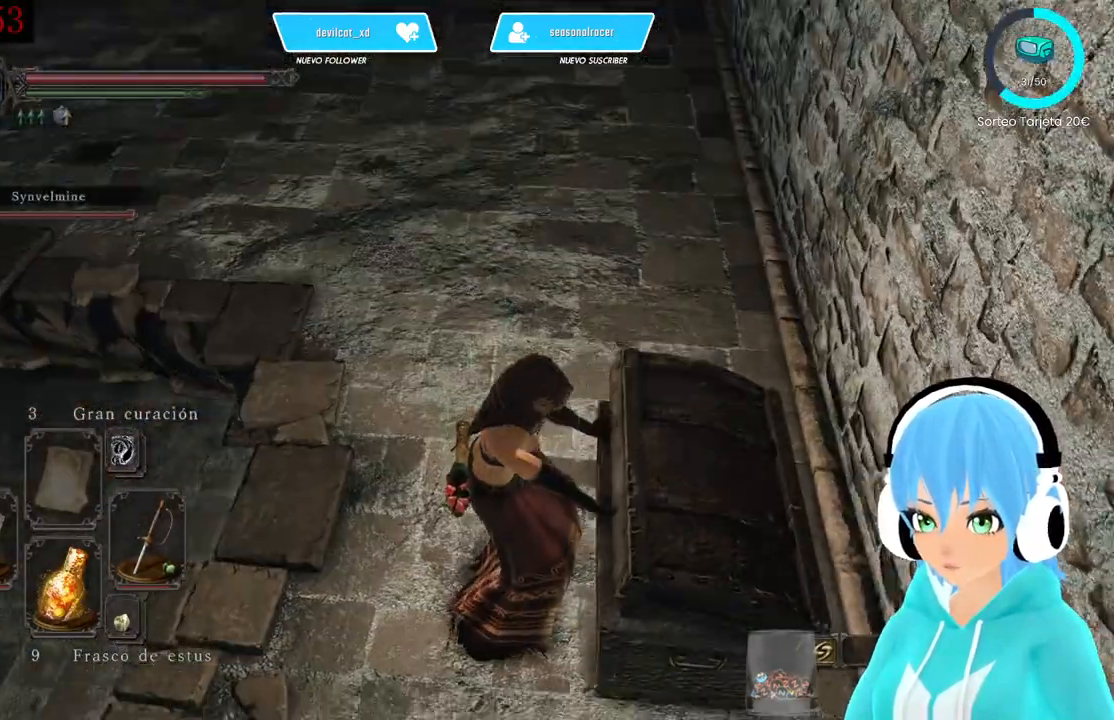
{"dt_ms": 500, "buttons": [], "left_stick": "center", "right_stick": "up-right", "events": [[500, "right_stick", "up-right"]]}
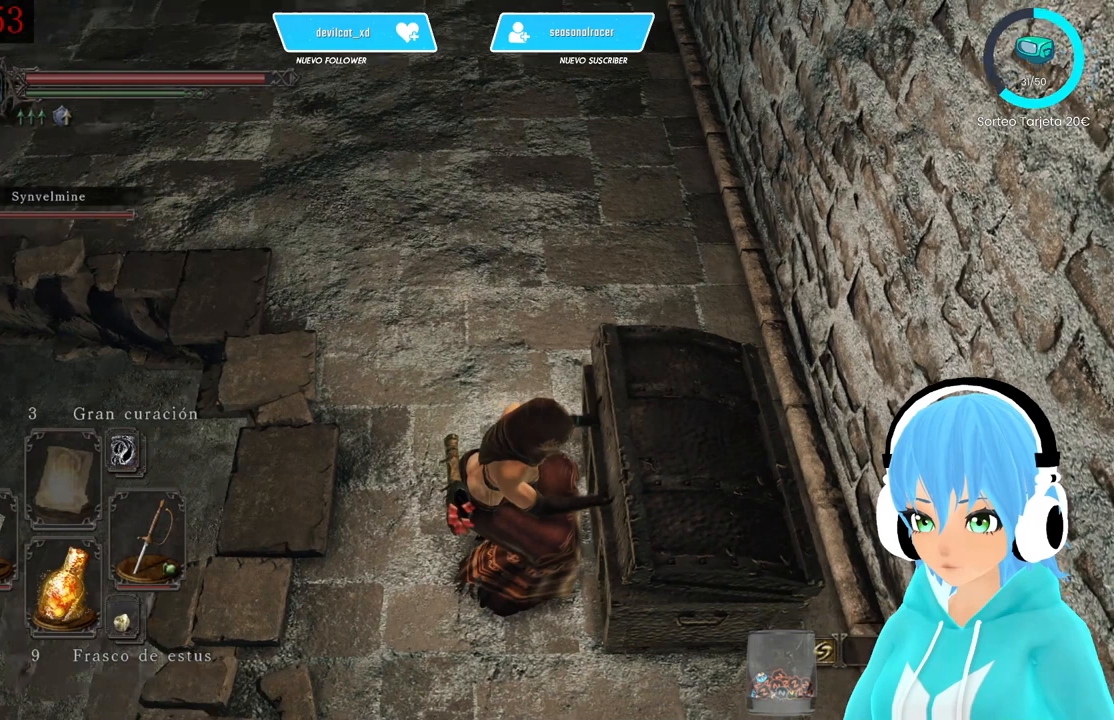
{"dt_ms": 500, "buttons": [], "left_stick": "center", "right_stick": "center", "events": [[83, "right_stick", "center"]]}